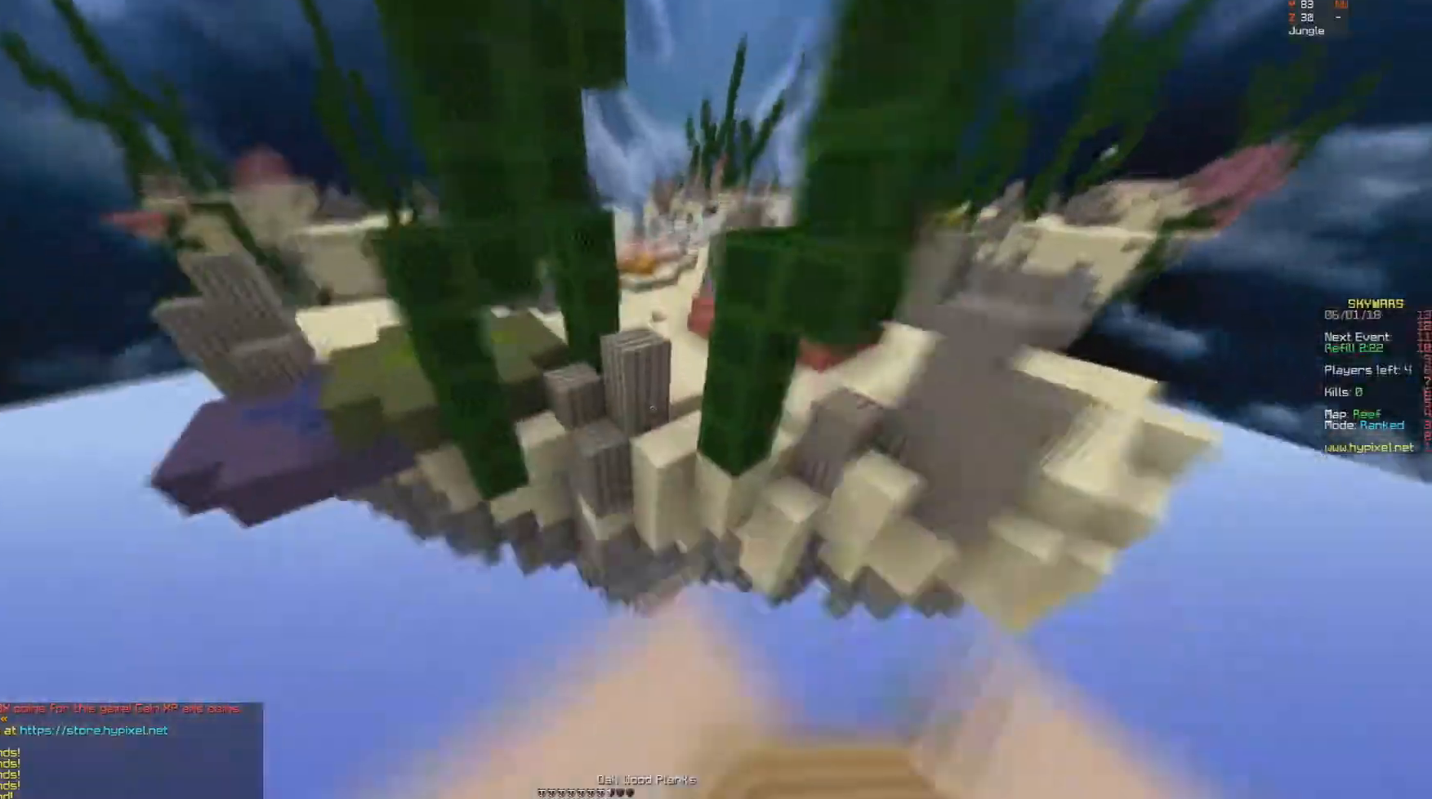
Gameplay with keyboard and mouse; each line is a JSON object with the keys and mouse buttons held at the frame after it. "events" lists presses ("down") and releases ("up") of "a", "d", "s", "space", "w", "mouse_left" and "mouse_right" between this image and that frame as [ms after this image, input, new state], when the widget could be followed in between. "mouse_left", "mouse_right" = the "left", "right" buttons of the "mouse" list. No other keys are recorded. Fast repeated clicks can show as one long hold. Mouse movement is not recorded.
{"keys": ["space", "w"], "mouse": ["left"], "events": [[17, "mouse_left", "up"], [33, "space", "down"], [217, "mouse_right", "down"], [333, "space", "up"], [350, "mouse_right", "up"], [383, "space", "down"], [467, "mouse_left", "down"]]}
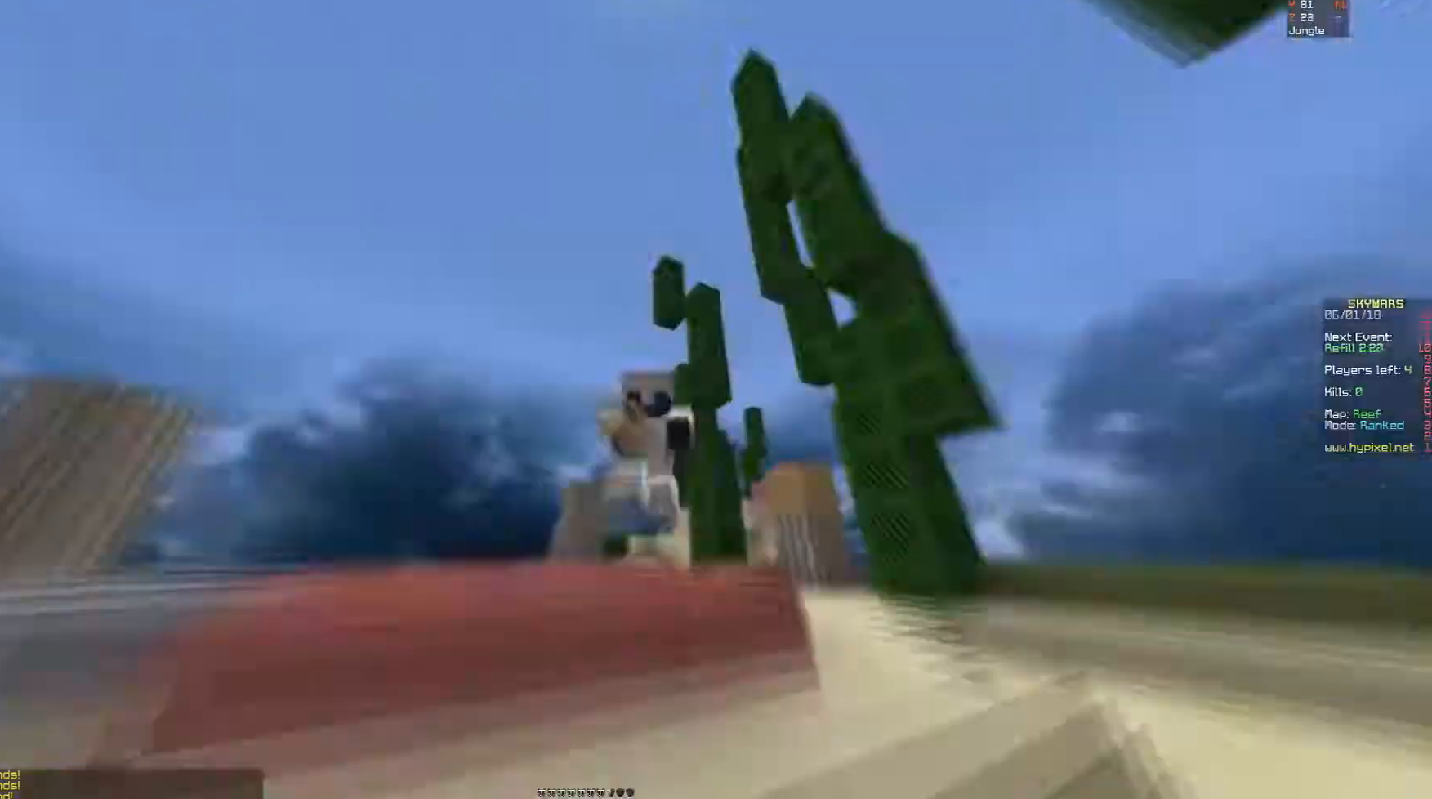
{"keys": [], "mouse": ["left"], "events": [[117, "mouse_left", "up"], [200, "space", "up"], [300, "d", "down"], [317, "mouse_left", "down"], [333, "w", "up"], [350, "d", "up"], [417, "d", "down"], [450, "d", "up"]]}
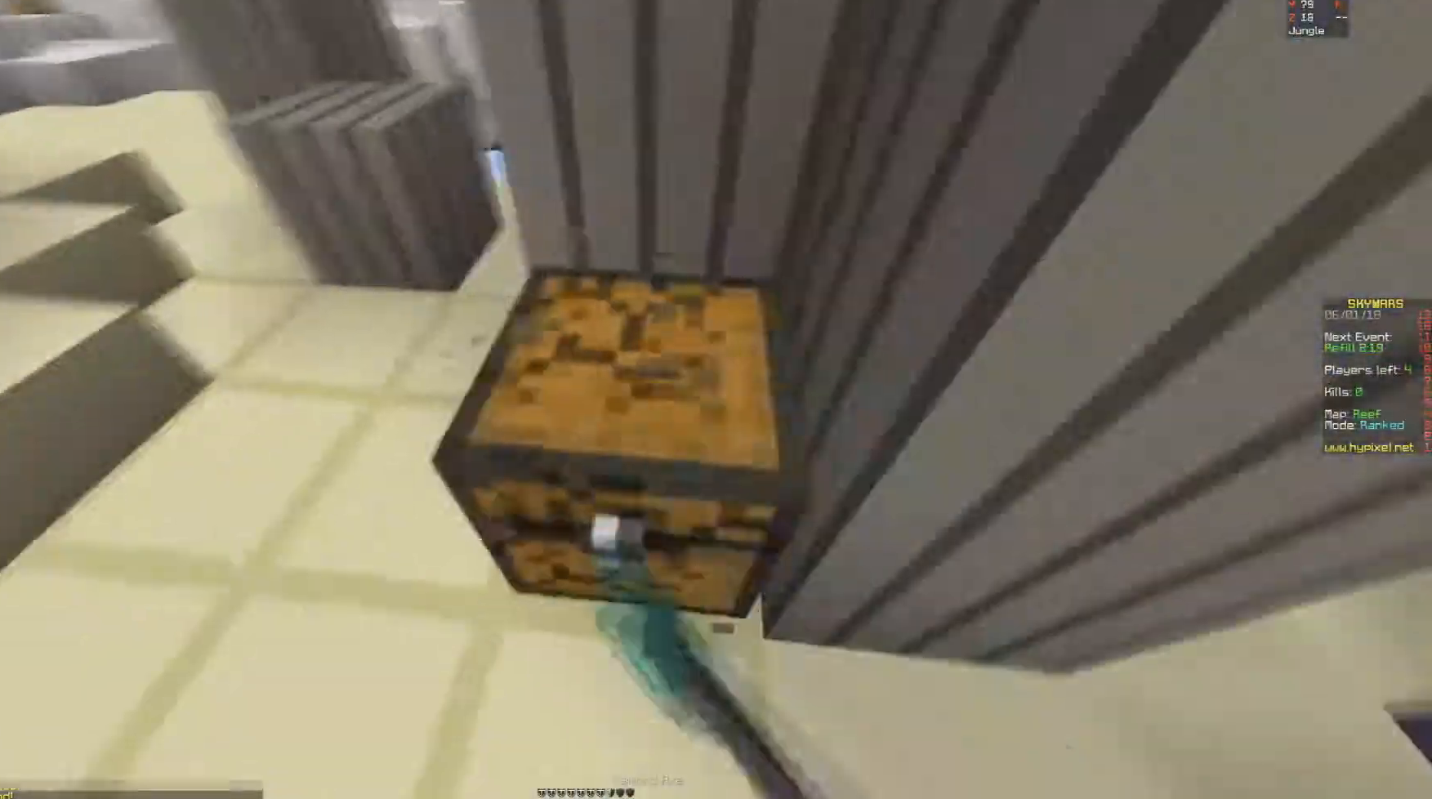
{"keys": [], "mouse": [], "events": [[50, "w", "down"], [67, "mouse_left", "up"], [200, "w", "up"], [300, "w", "down"], [367, "mouse_right", "down"], [450, "mouse_right", "up"], [500, "w", "up"]]}
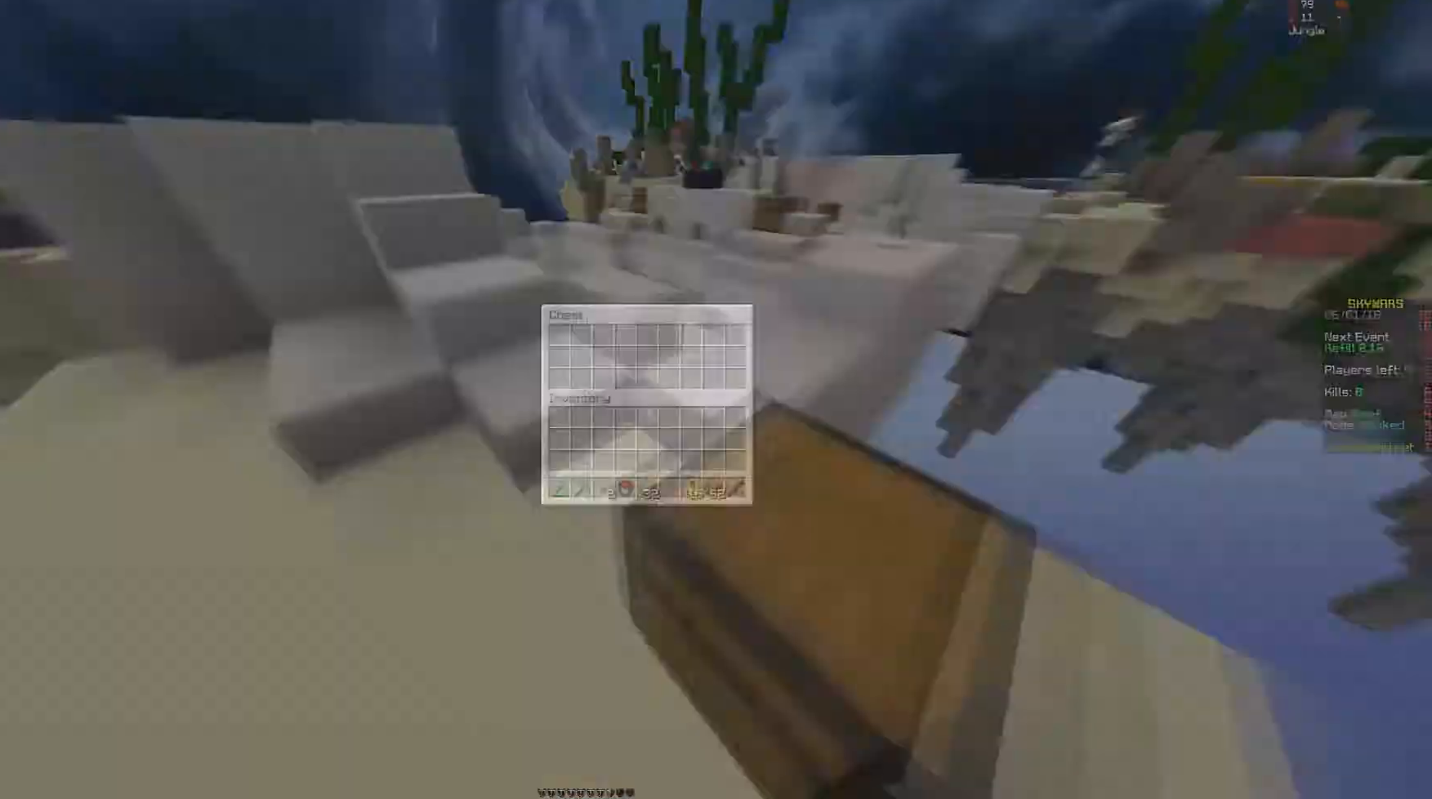
{"keys": [], "mouse": ["left"]}
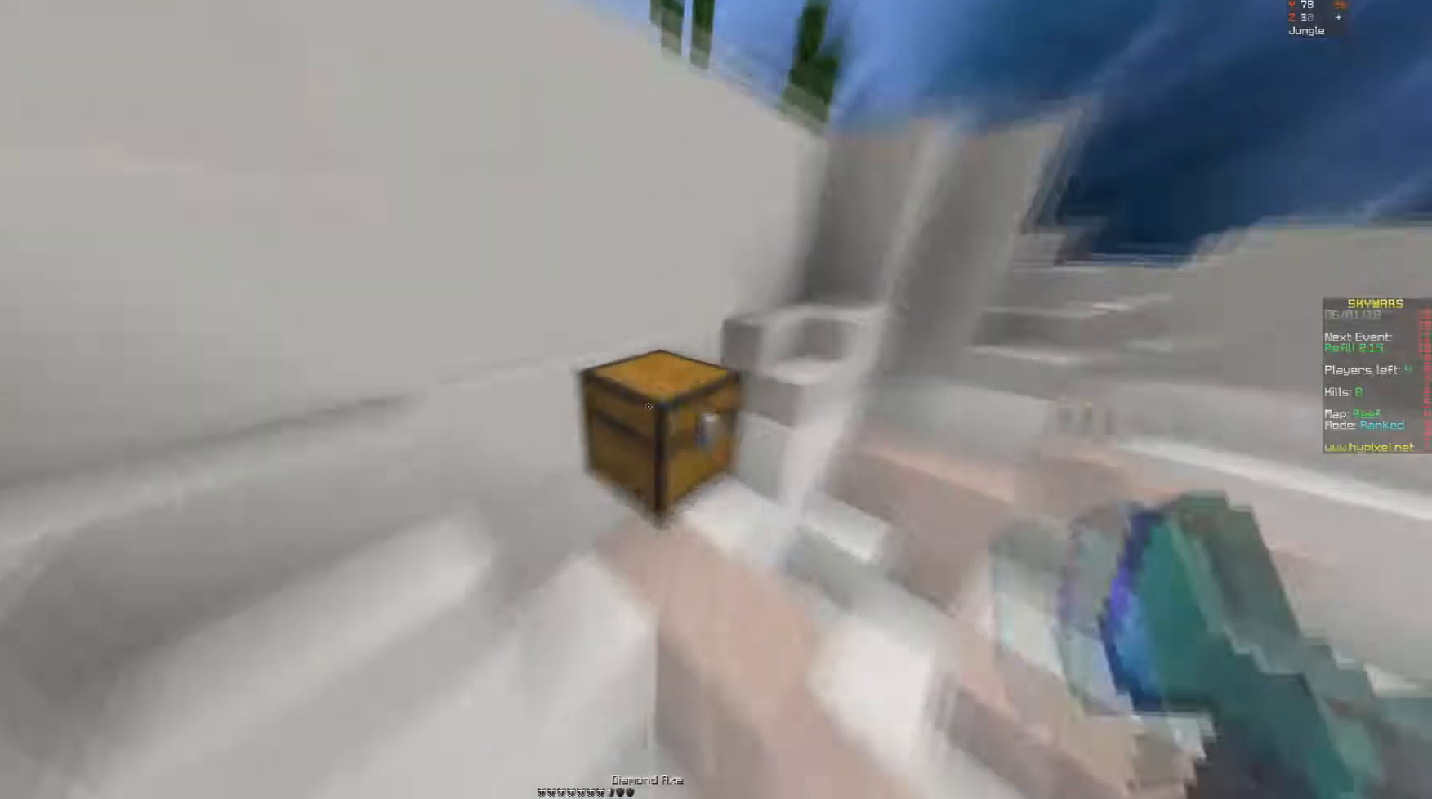
{"keys": ["w"], "mouse": [], "events": [[133, "w", "down"], [167, "a", "down"], [200, "a", "up"], [200, "mouse_left", "up"], [250, "d", "down"], [283, "d", "up"]]}
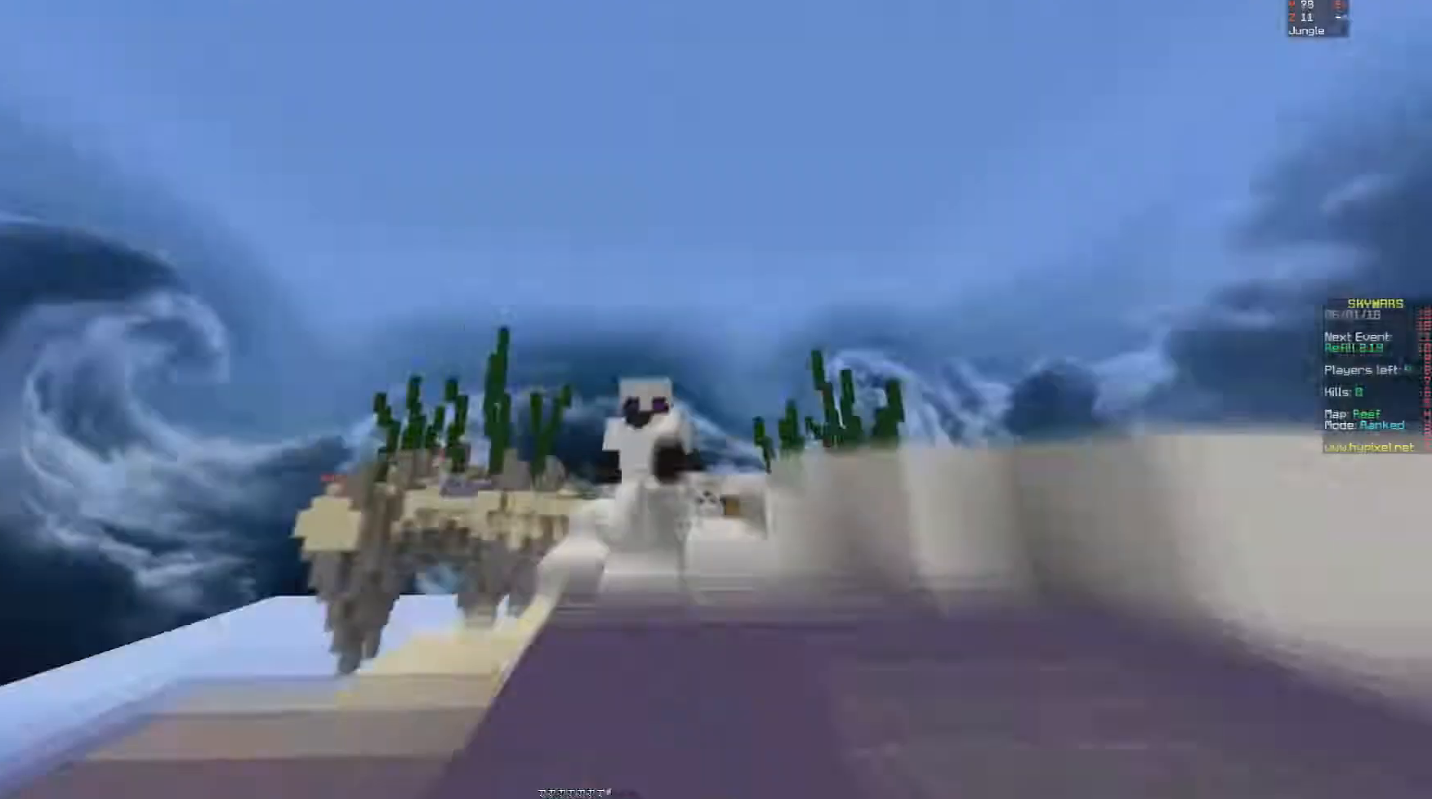
{"keys": ["w"], "mouse": [], "events": [[183, "mouse_left", "down"], [183, "w", "up"], [267, "w", "down"], [300, "mouse_left", "up"], [367, "d", "down"], [400, "d", "up"]]}
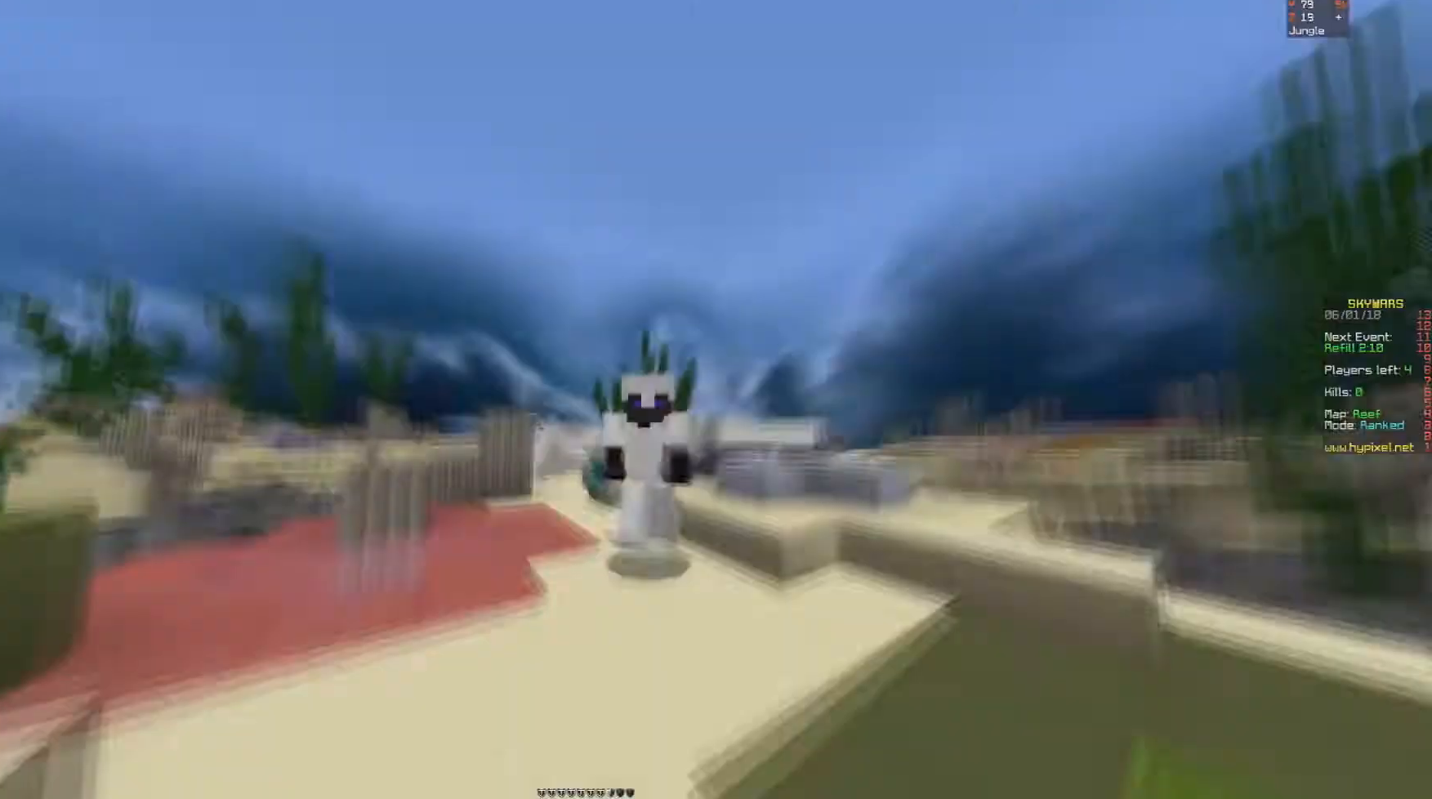
{"keys": [], "mouse": [], "events": [[83, "space", "down"], [117, "space", "up"], [133, "w", "up"]]}
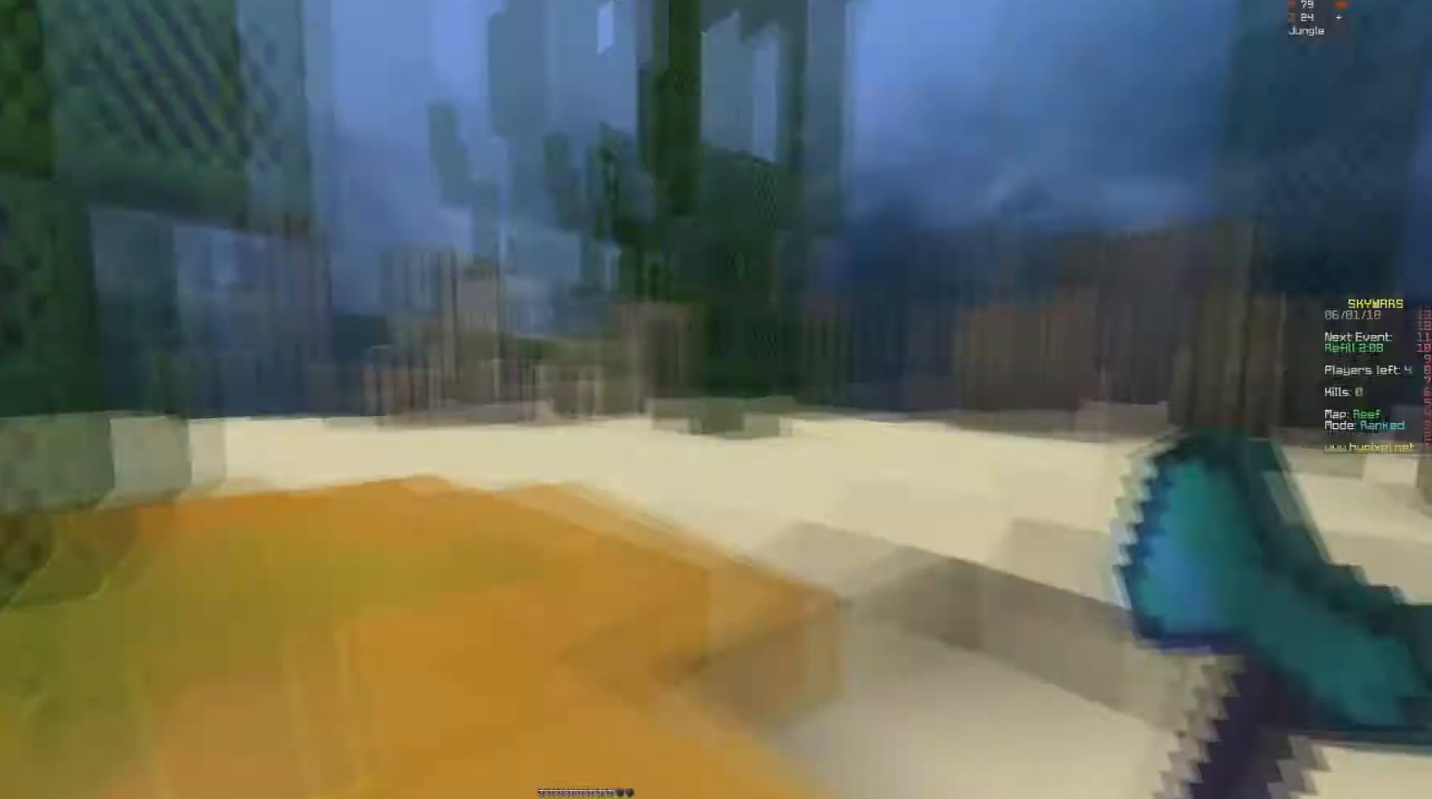
{"keys": ["w"], "mouse": [], "events": [[350, "w", "down"], [400, "space", "down"], [433, "space", "up"]]}
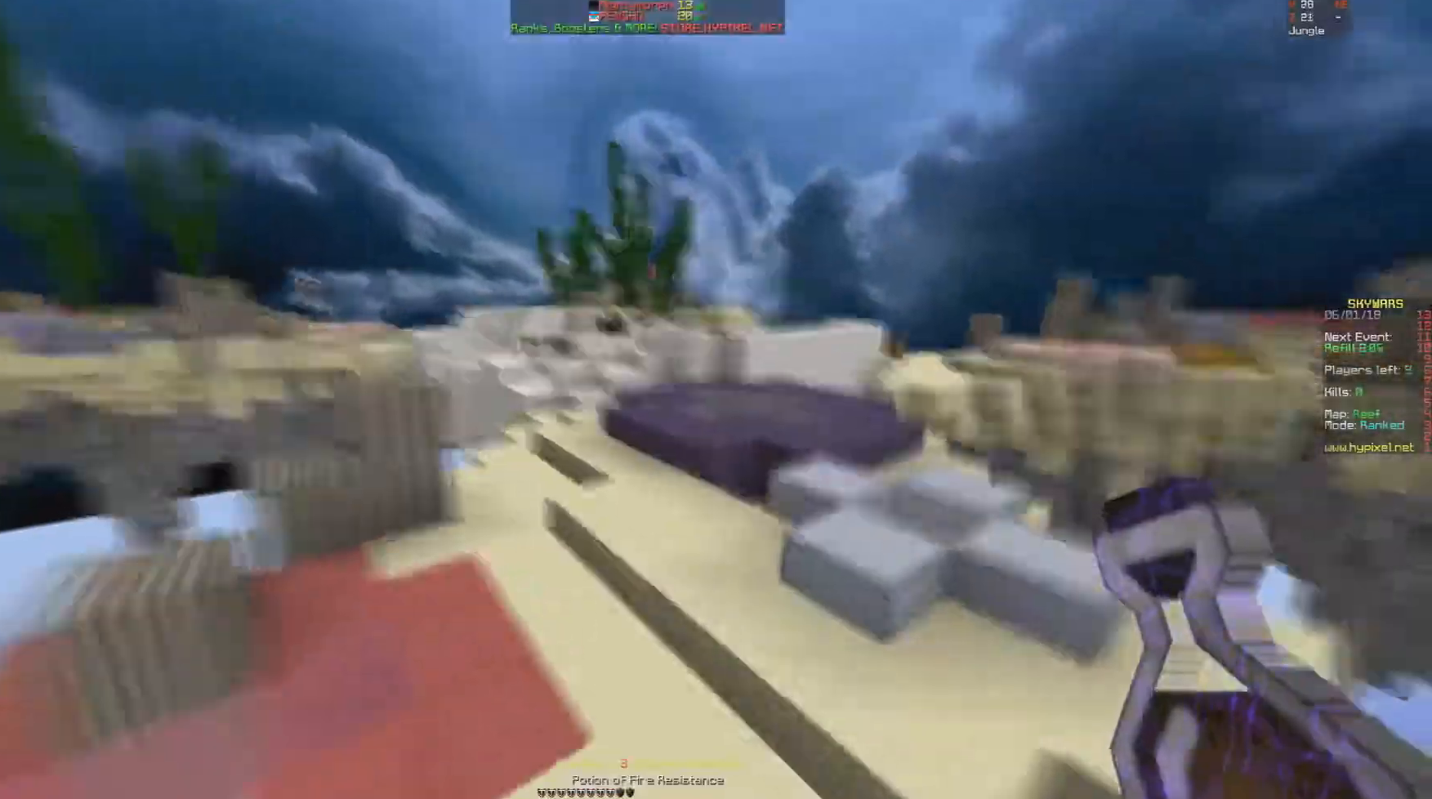
{"keys": ["w"], "mouse": ["left", "right"], "events": [[83, "space", "down"], [133, "mouse_right", "down"], [167, "mouse_left", "down"], [217, "space", "up"], [367, "d", "down"], [433, "d", "up"]]}
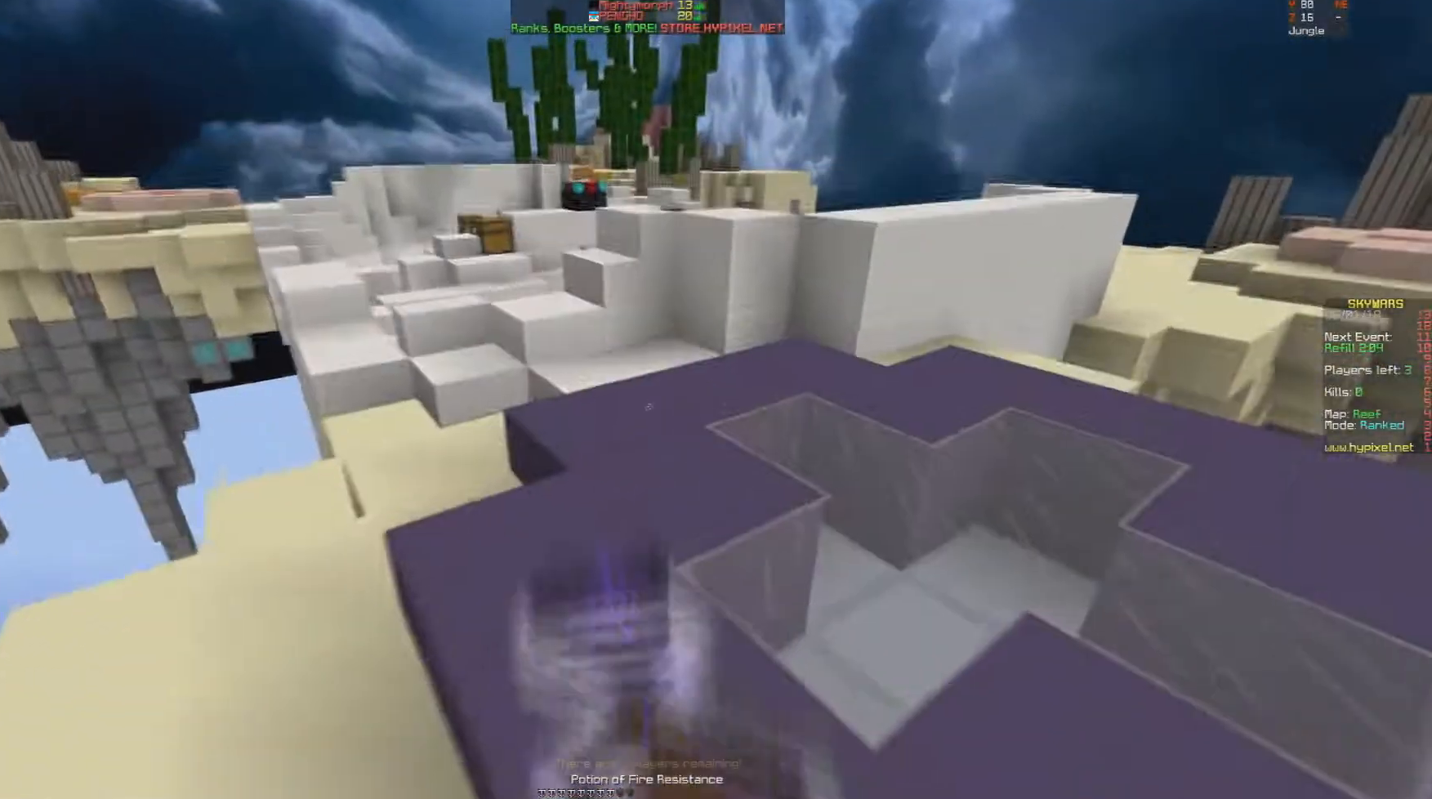
{"keys": ["w"], "mouse": [], "events": [[150, "mouse_left", "up"], [150, "mouse_right", "up"], [233, "space", "down"], [283, "space", "up"], [333, "space", "down"], [433, "space", "up"]]}
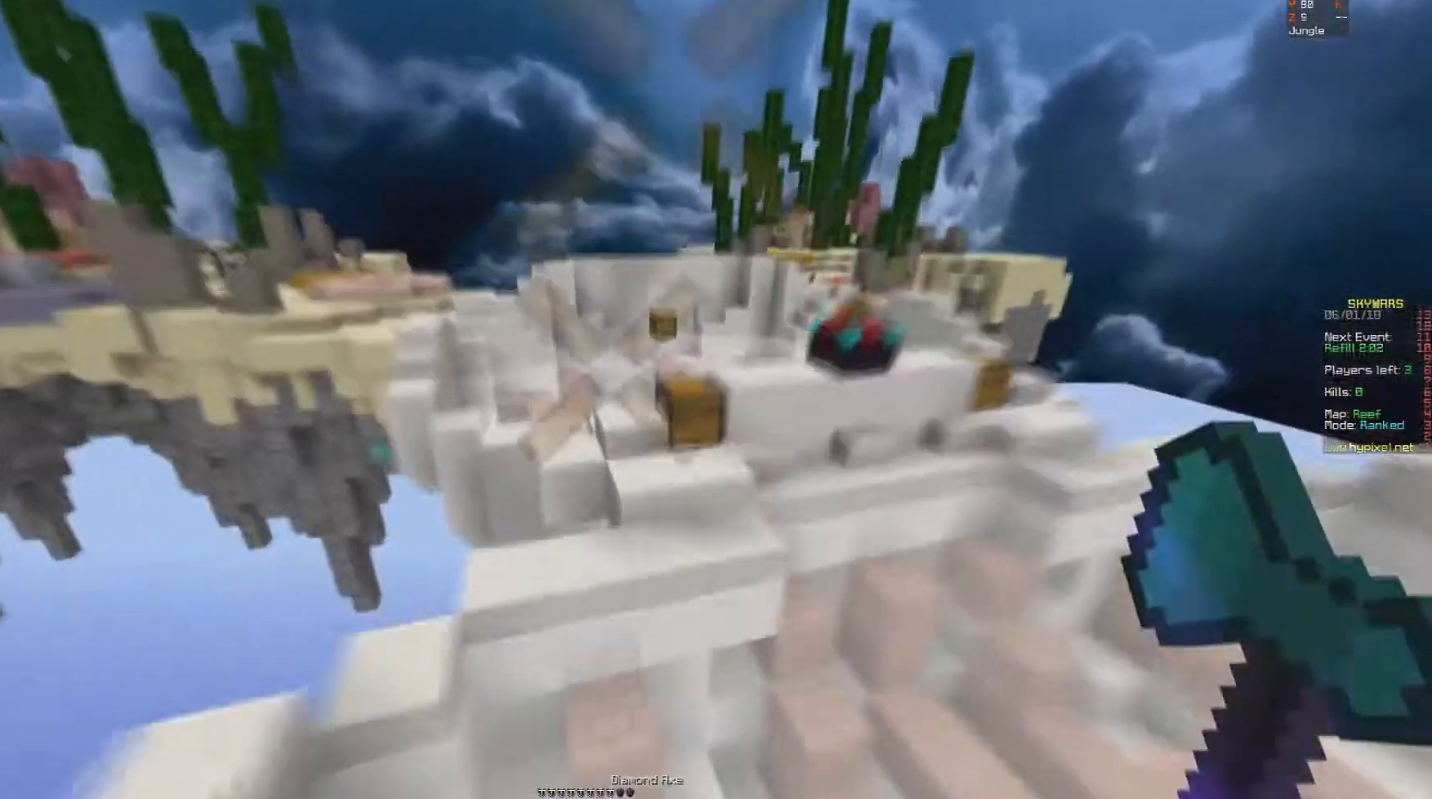
{"keys": ["a", "w"], "mouse": [], "events": [[117, "mouse_left", "down"], [150, "w", "up"], [200, "w", "down"], [250, "mouse_left", "up"], [317, "a", "down"], [350, "a", "up"], [417, "space", "down"], [483, "space", "up"], [500, "a", "down"]]}
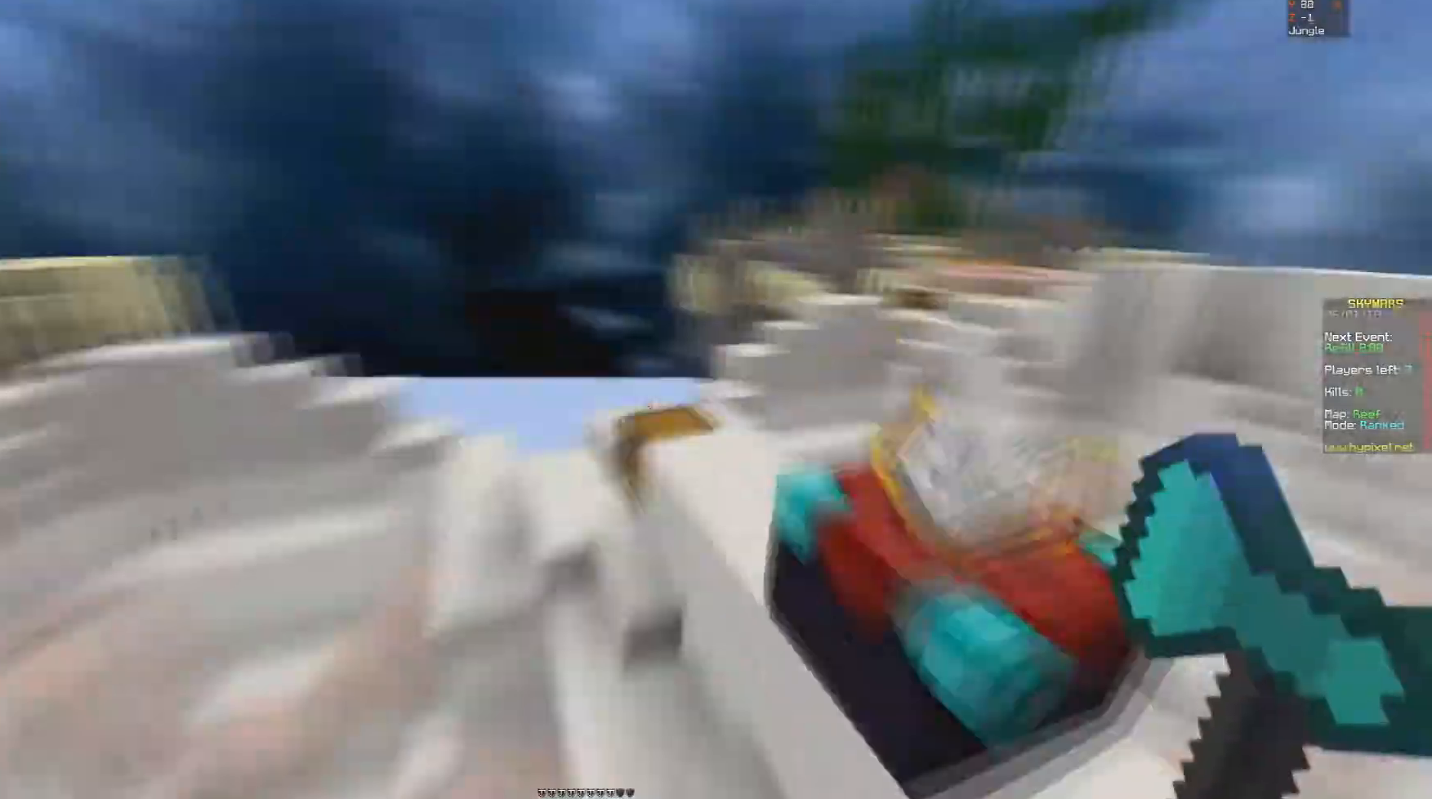
{"keys": [], "mouse": [], "events": [[83, "mouse_left", "down"], [117, "a", "up"], [117, "w", "up"], [233, "w", "down"], [317, "mouse_left", "up"], [350, "space", "down"], [367, "space", "up"], [367, "w", "up"]]}
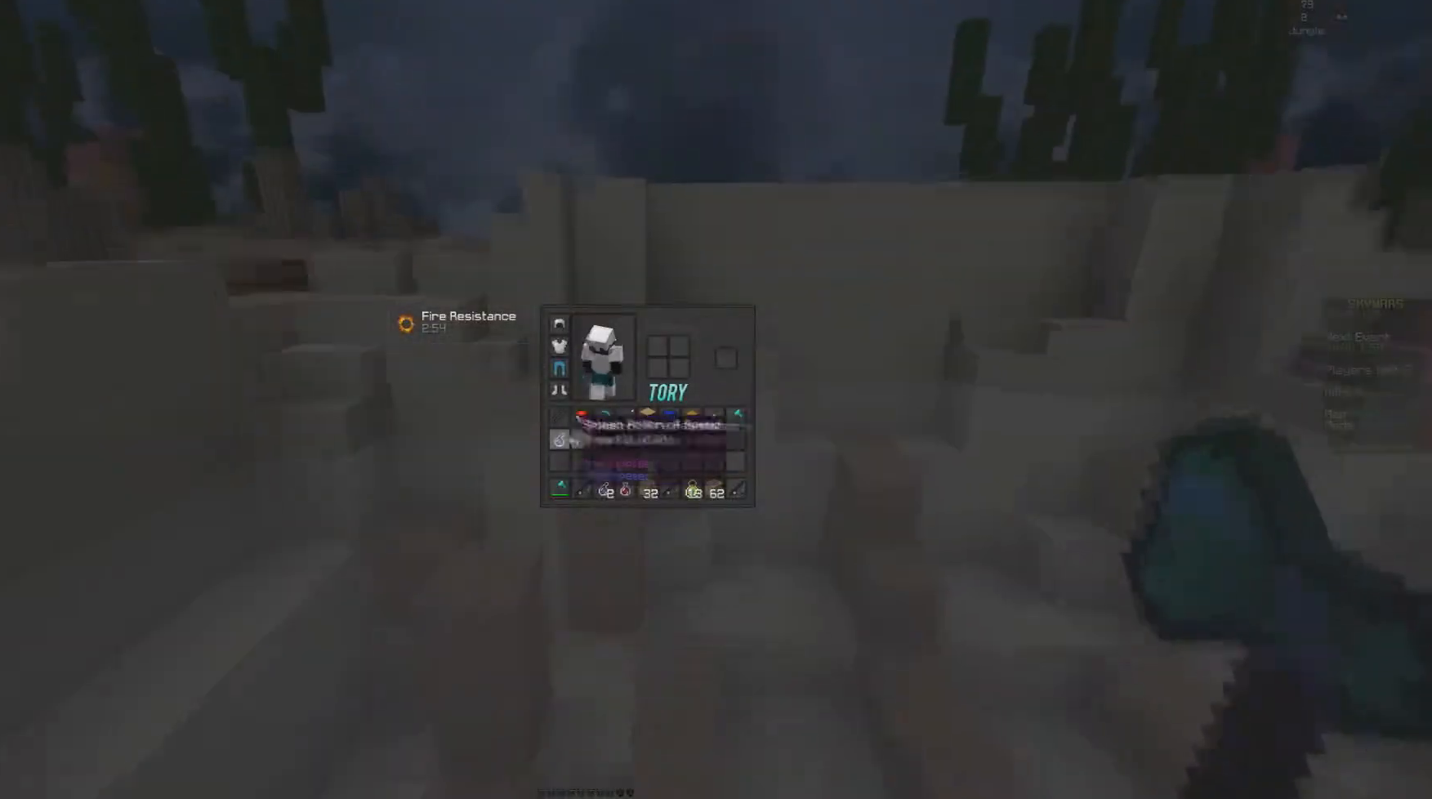
{"keys": [], "mouse": [], "events": []}
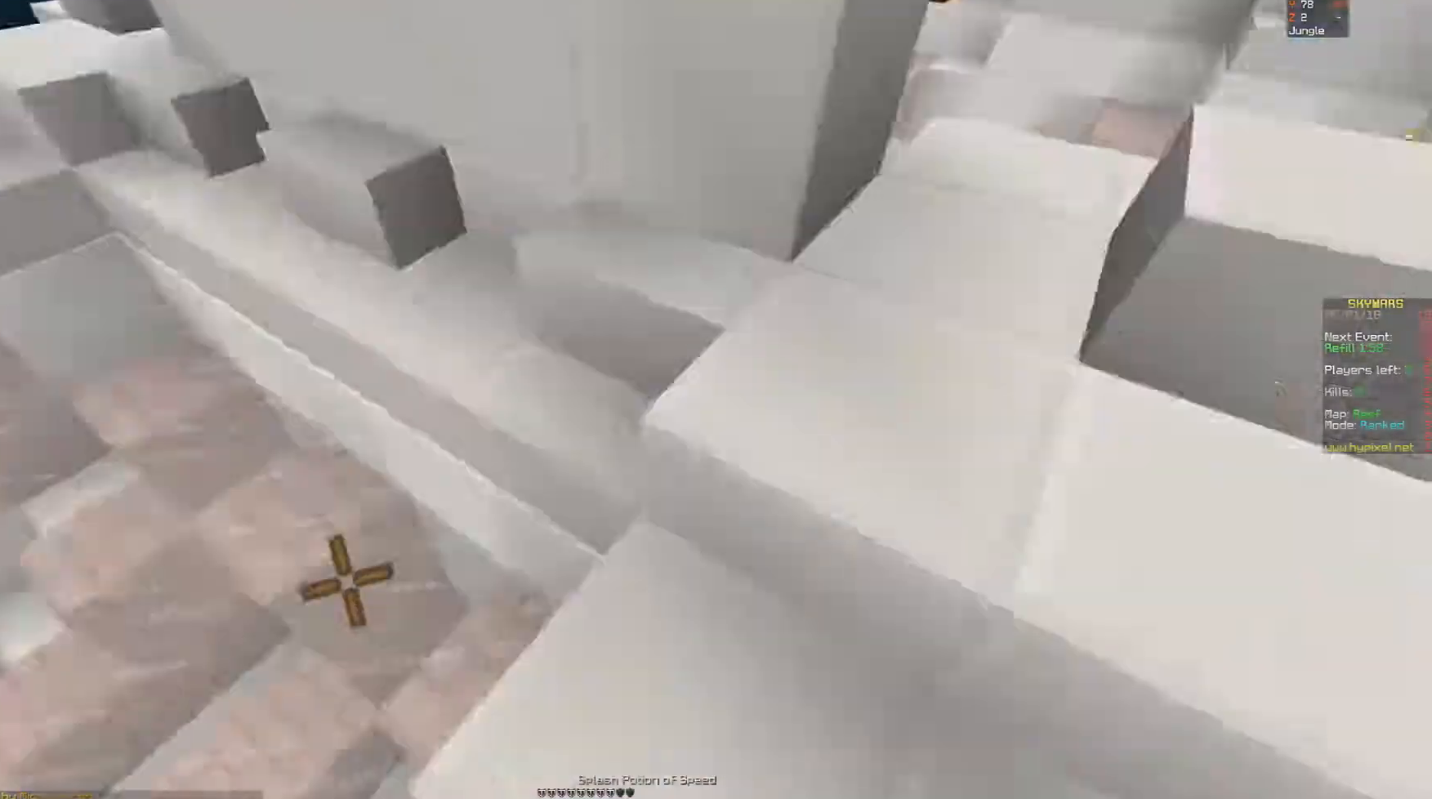
{"keys": ["w"], "mouse": [], "events": [[100, "w", "down"], [150, "d", "down"], [300, "d", "up"]]}
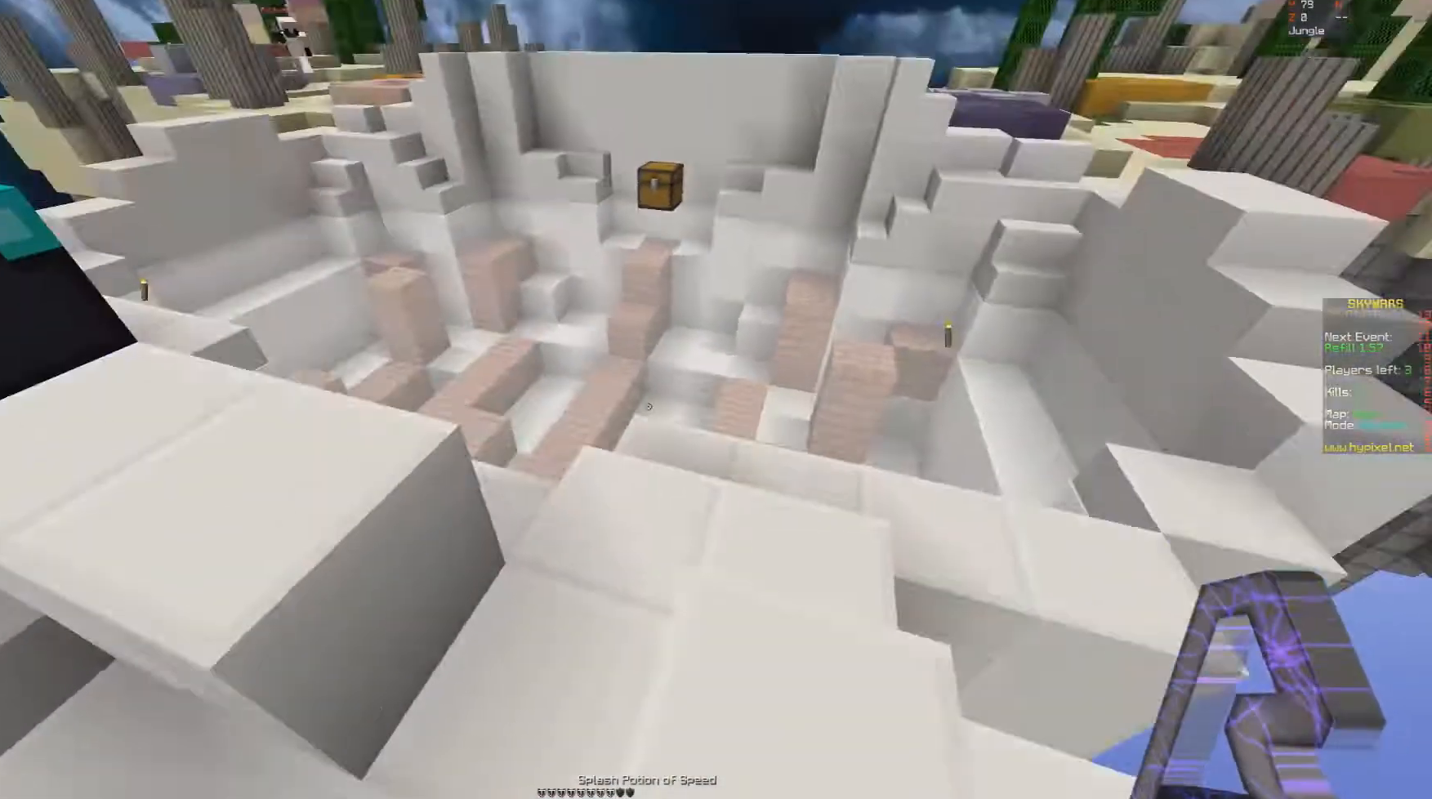
{"keys": ["w"], "mouse": [], "events": []}
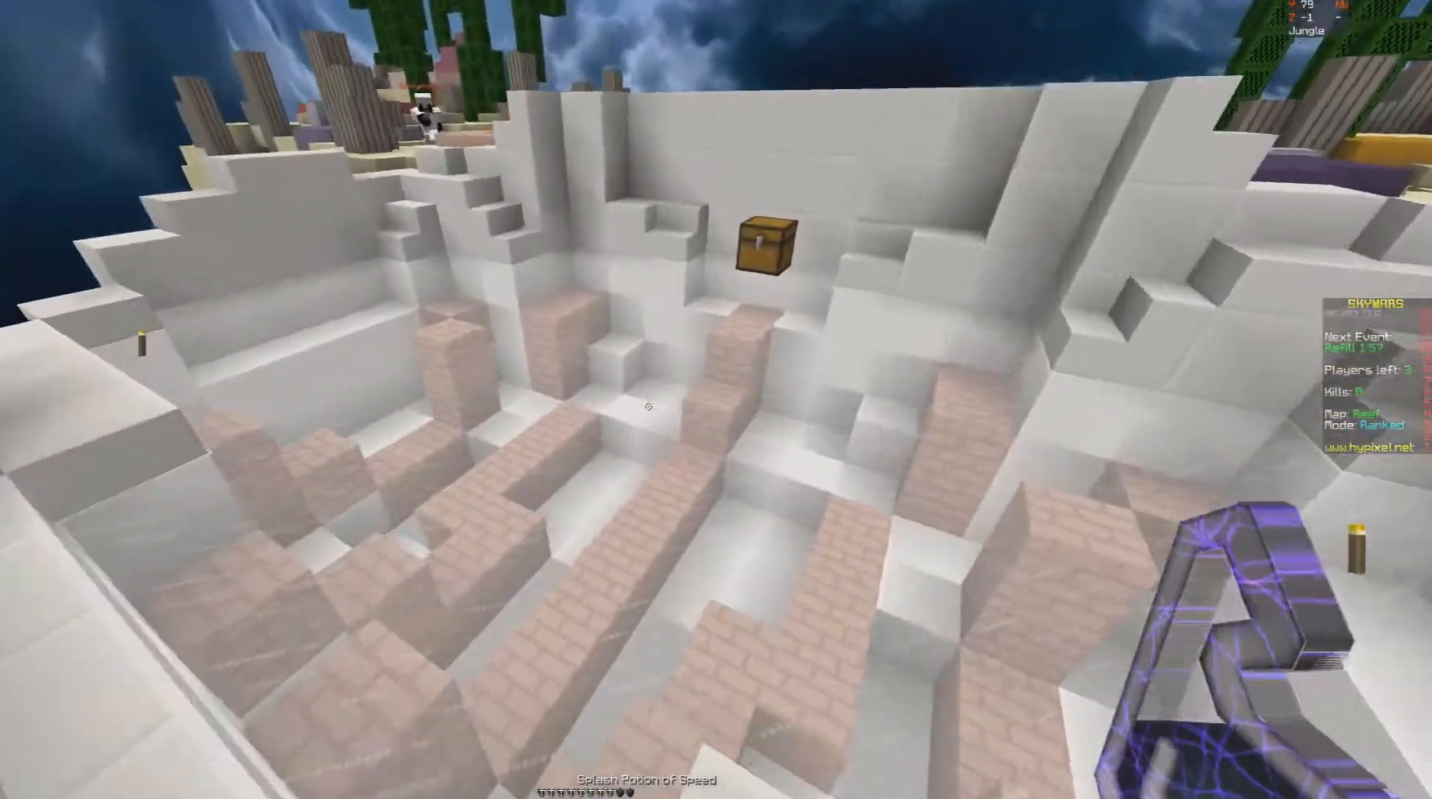
{"keys": ["w"], "mouse": [], "events": [[150, "mouse_right", "down"], [200, "mouse_right", "up"]]}
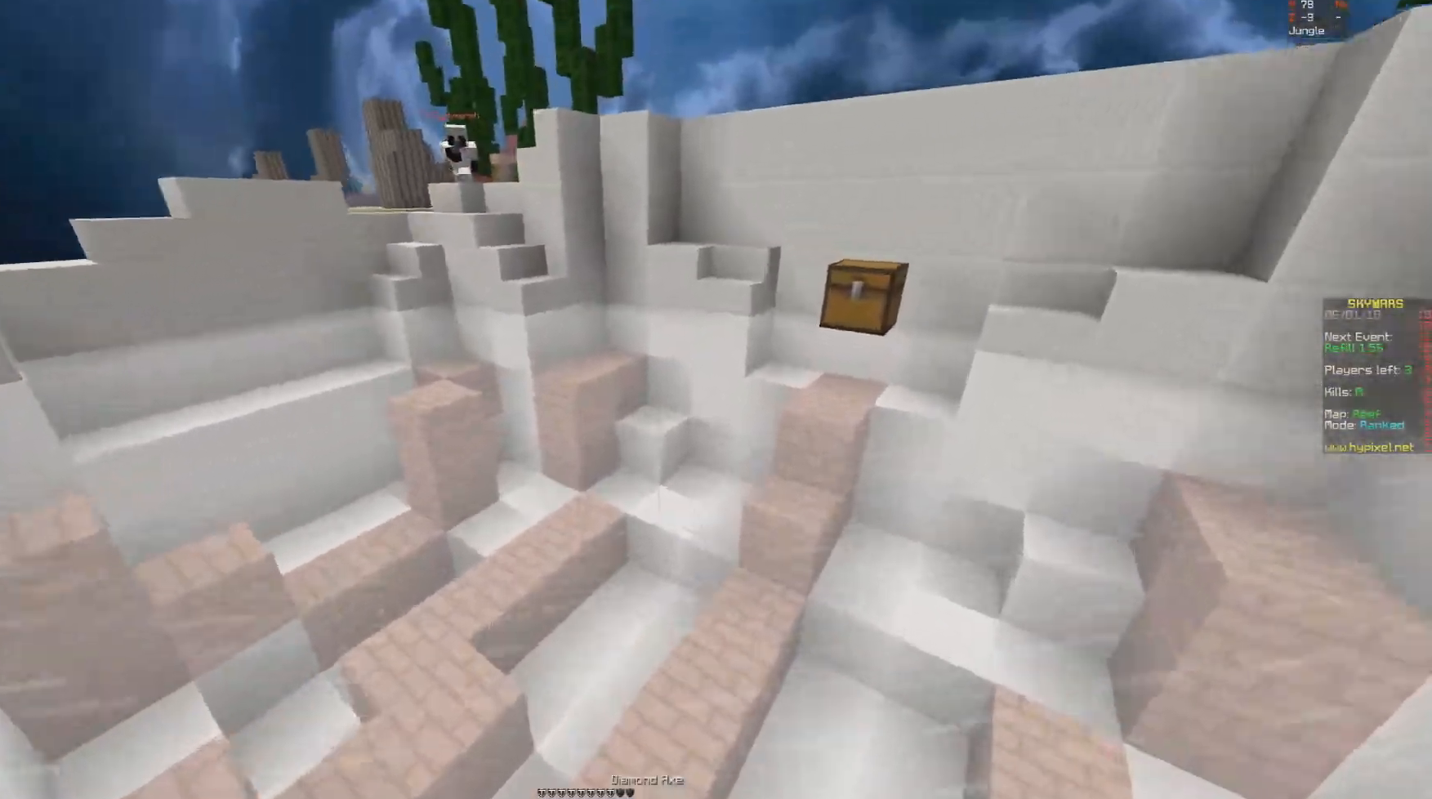
{"keys": ["a"], "mouse": ["right"], "events": [[100, "d", "down"], [150, "d", "up"], [200, "a", "down"], [400, "w", "up"], [450, "mouse_right", "down"]]}
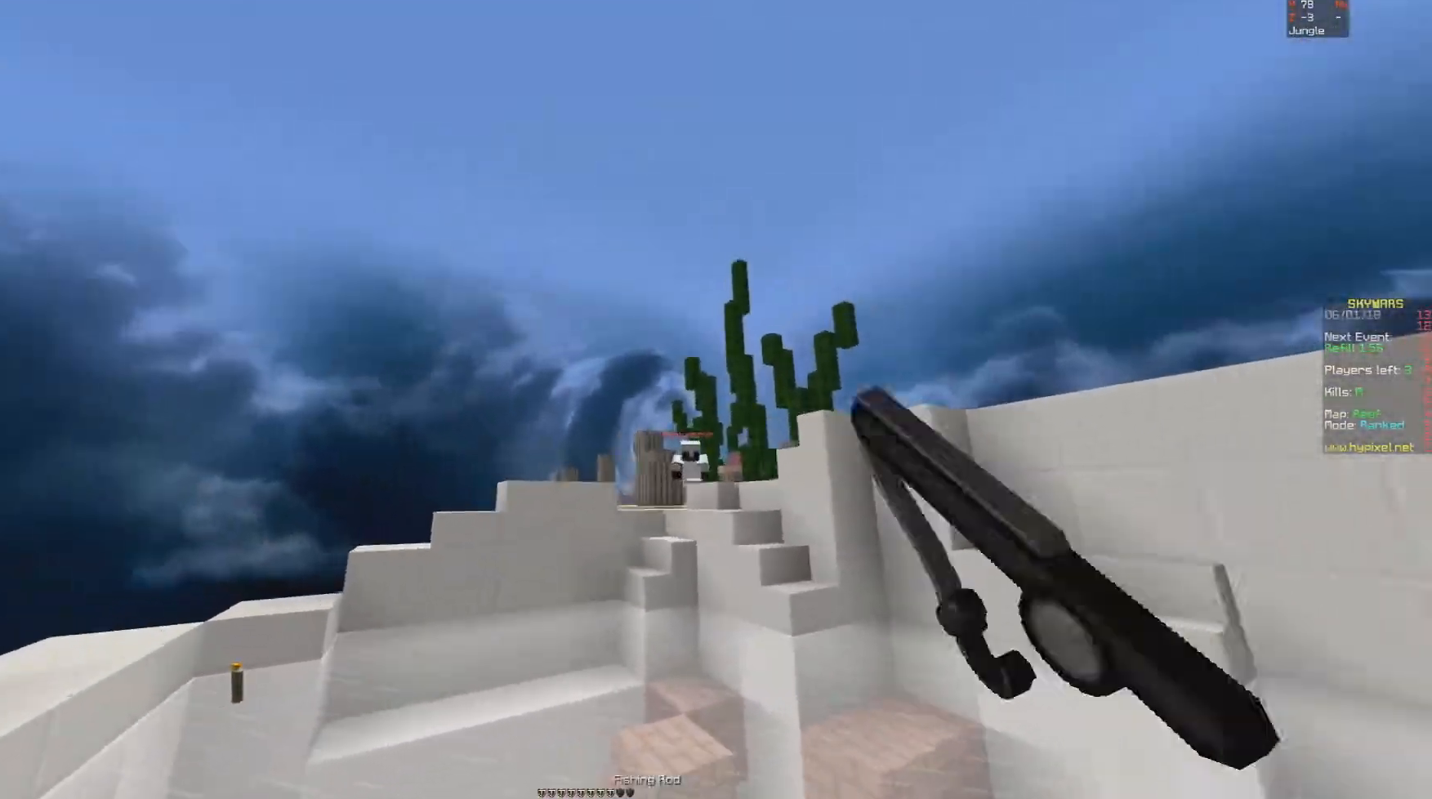
{"keys": ["d", "w"], "mouse": ["right"], "events": [[50, "mouse_right", "up"], [150, "d", "down"], [150, "w", "down"], [200, "a", "up"], [500, "mouse_right", "down"]]}
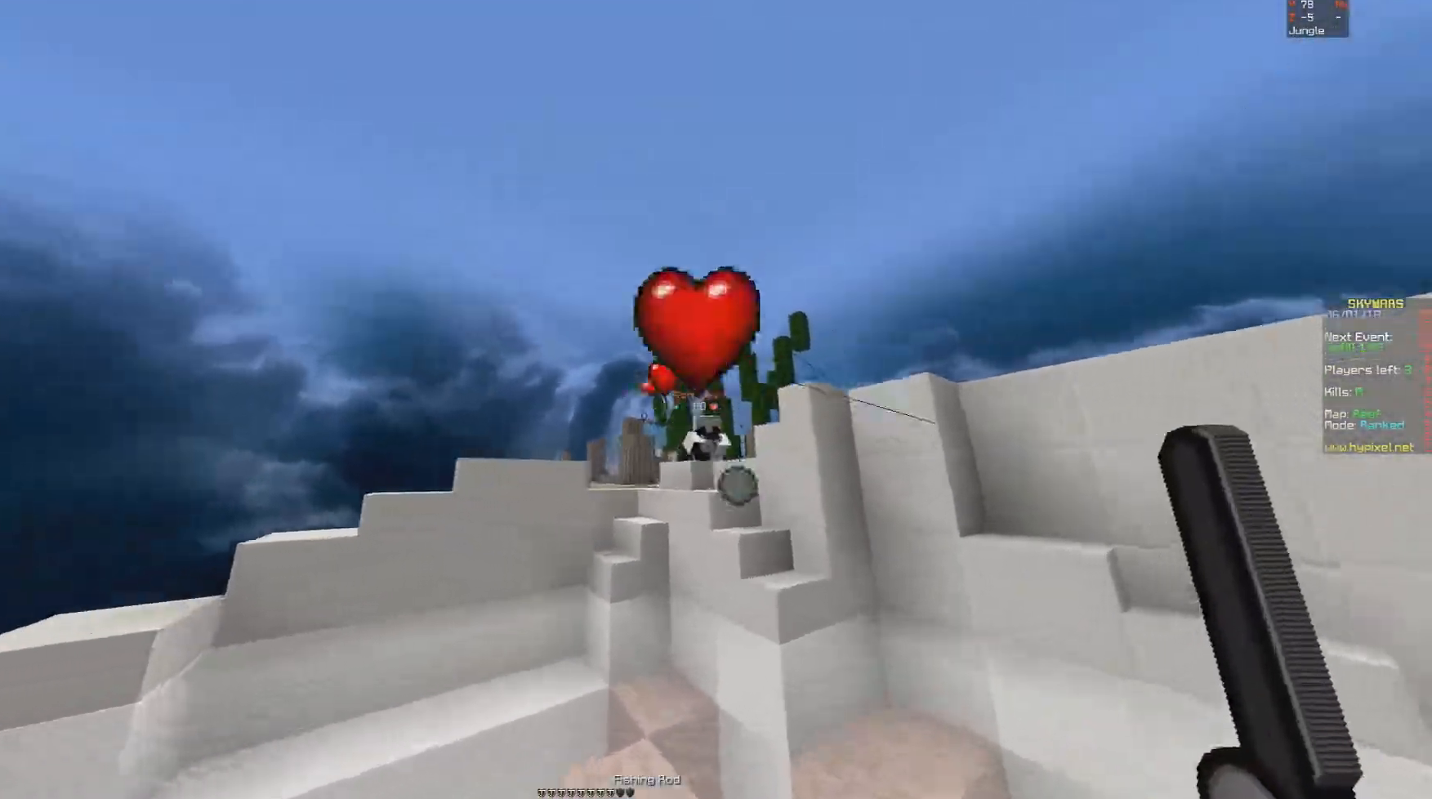
{"keys": ["d", "w"], "mouse": ["left"], "events": [[100, "mouse_right", "up"], [150, "mouse_right", "down"], [200, "mouse_right", "up"], [400, "mouse_left", "down"], [450, "mouse_left", "up"], [500, "mouse_left", "down"]]}
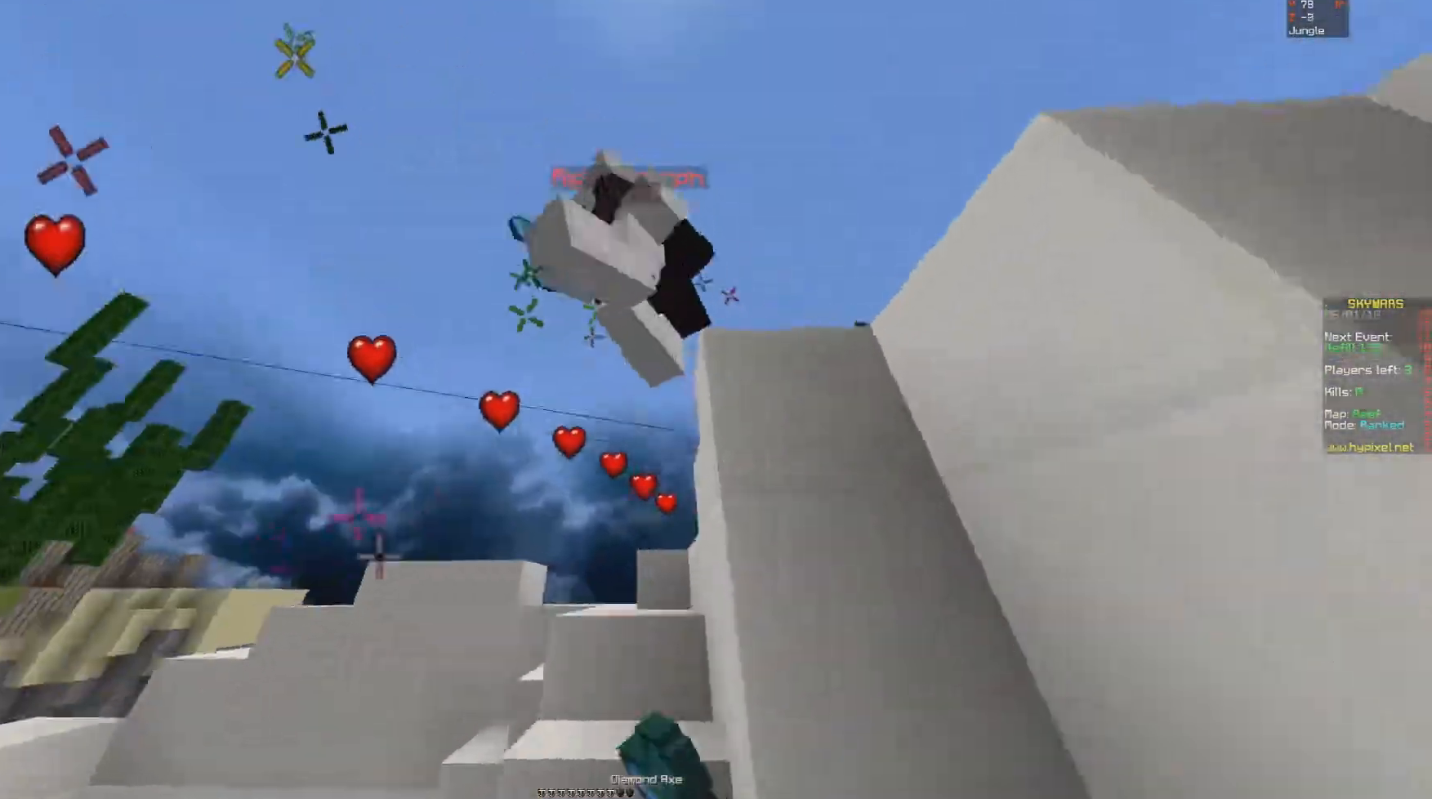
{"keys": ["a"], "mouse": ["left"]}
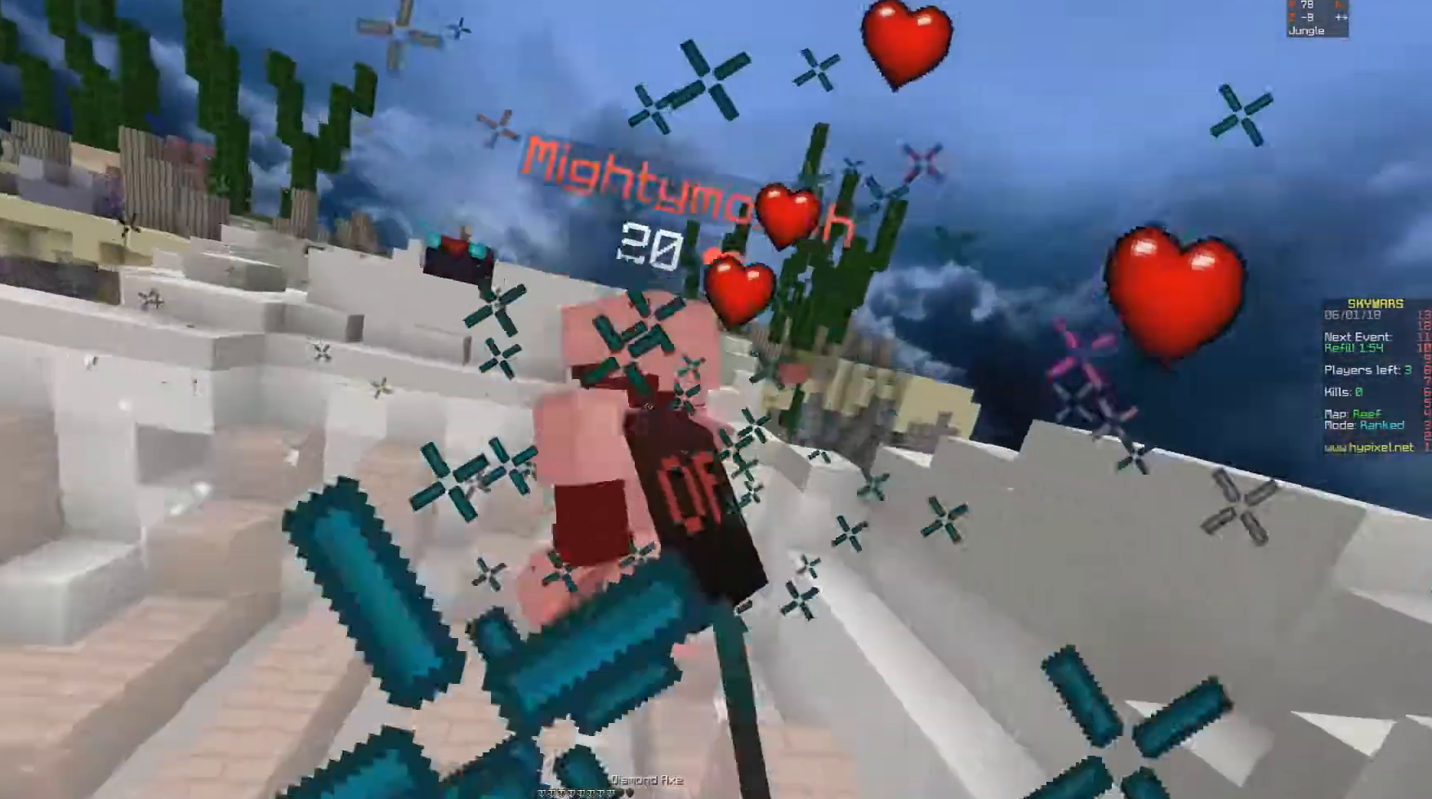
{"keys": ["w"], "mouse": ["left"], "events": [[100, "w", "down"], [200, "mouse_left", "up"], [250, "mouse_left", "down"], [350, "mouse_left", "up"], [400, "mouse_left", "down"], [450, "a", "up"], [450, "mouse_left", "up"], [500, "mouse_left", "down"]]}
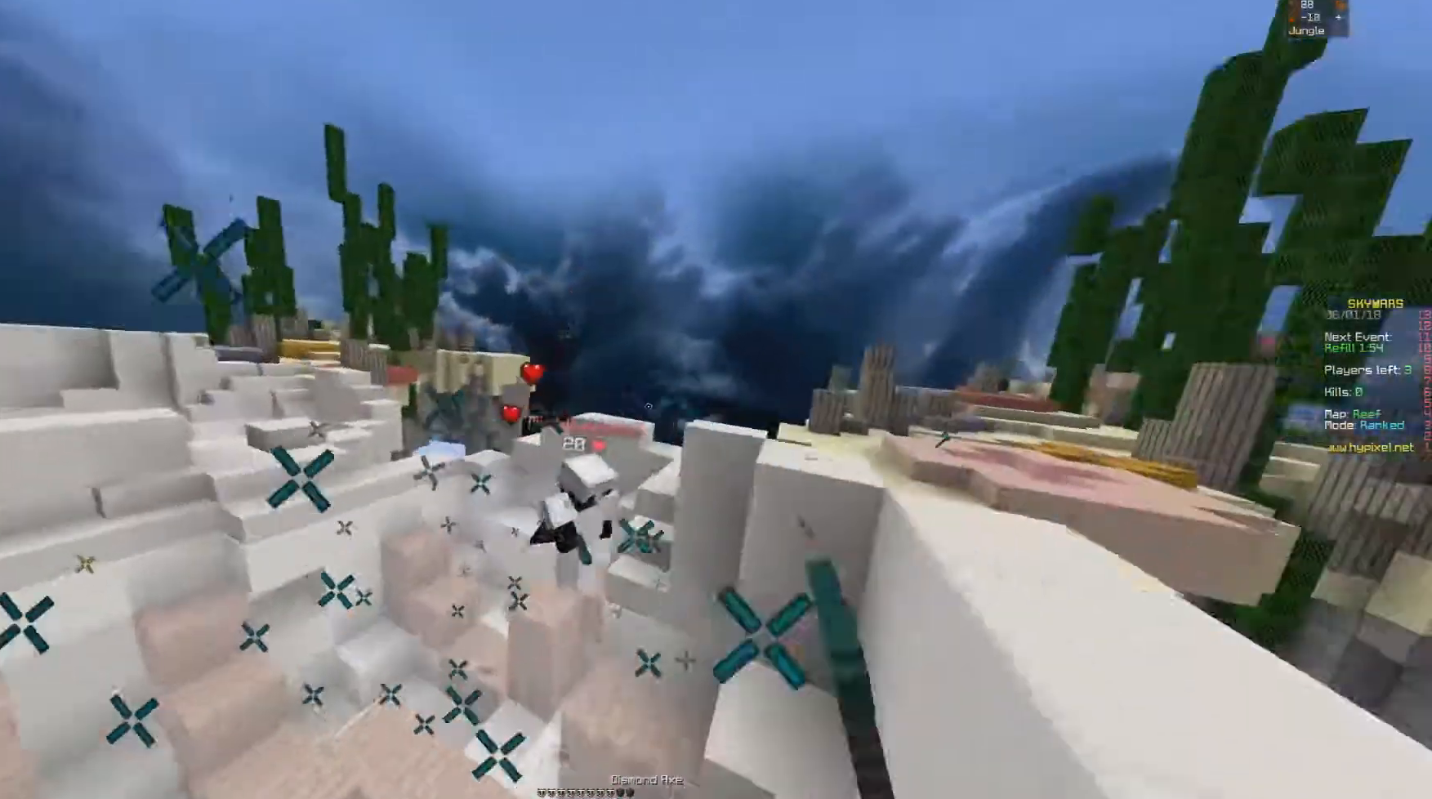
{"keys": ["w"], "mouse": ["left"], "events": [[50, "mouse_left", "up"], [150, "mouse_left", "down"], [200, "d", "down"], [200, "mouse_left", "up"], [300, "mouse_right", "down"], [350, "mouse_right", "up"], [450, "d", "up"], [450, "mouse_left", "down"]]}
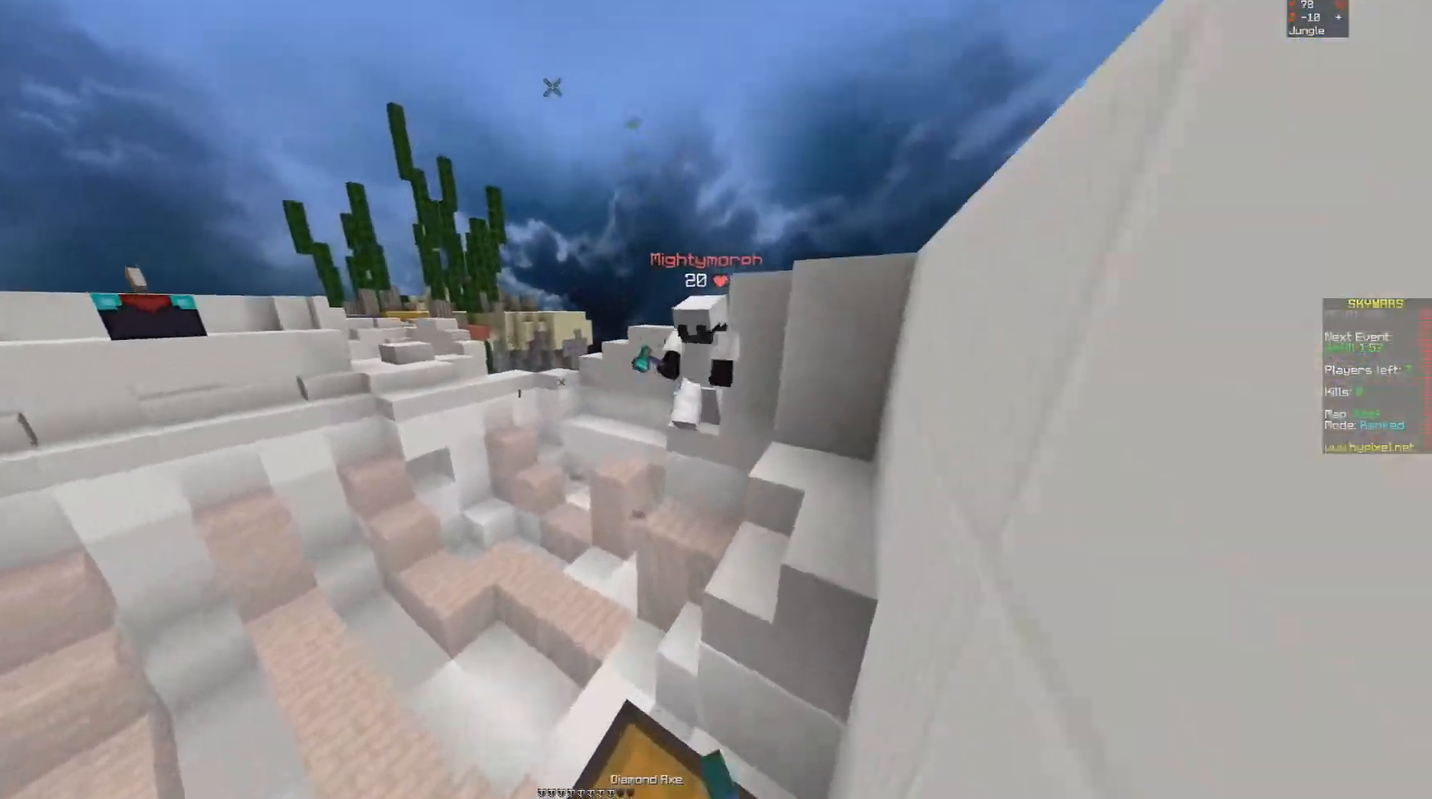
{"keys": ["d", "s"], "mouse": ["left"], "events": [[100, "mouse_left", "up"], [150, "d", "down"], [150, "mouse_left", "down"], [200, "mouse_left", "up"], [300, "mouse_left", "down"], [350, "mouse_left", "up"], [350, "w", "up"], [400, "mouse_left", "down"], [450, "mouse_left", "up"], [483, "mouse_left", "down"], [500, "s", "down"]]}
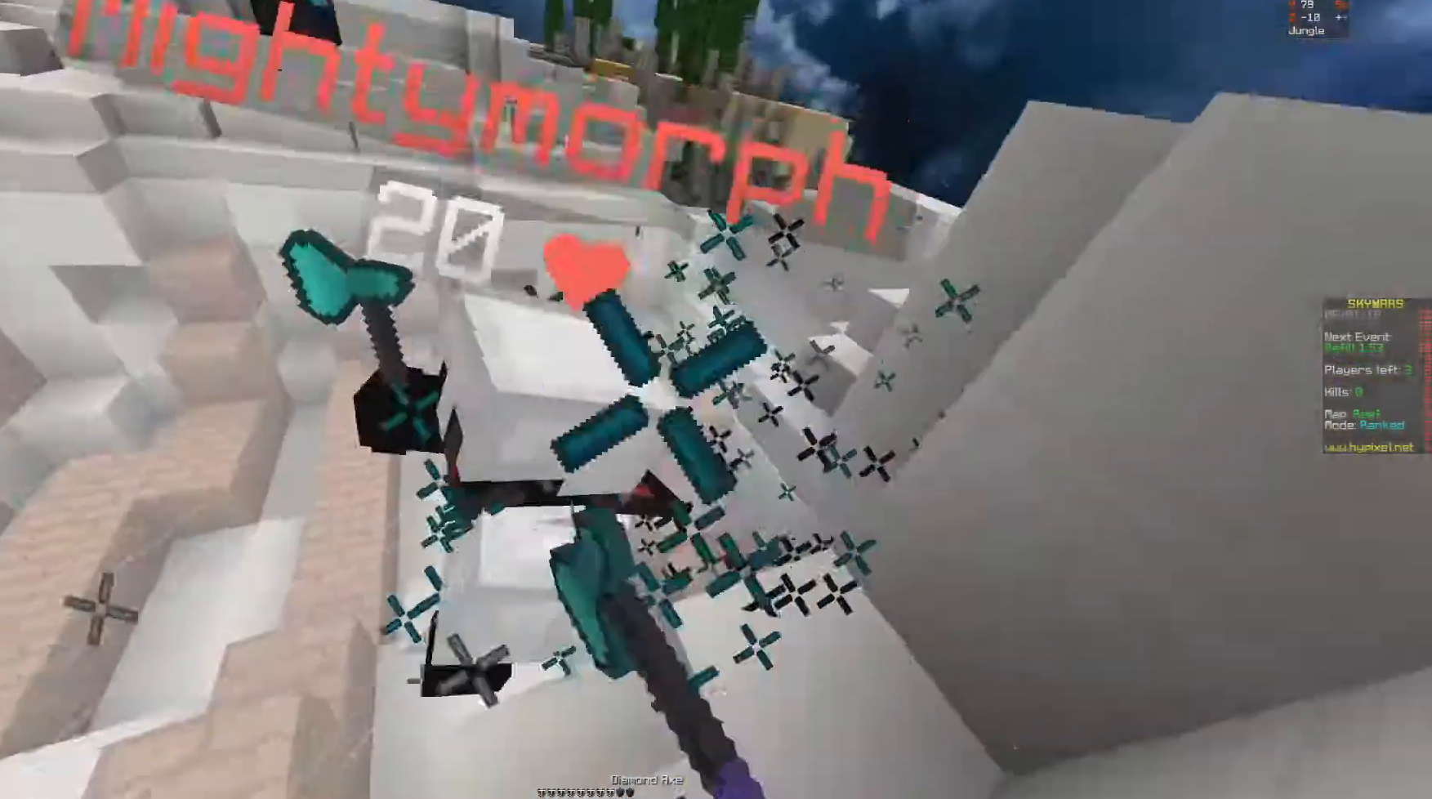
{"keys": ["d", "w"], "mouse": ["left"], "events": [[50, "mouse_left", "up"], [150, "d", "up"], [150, "mouse_left", "down"], [200, "a", "down"], [200, "mouse_left", "up"], [233, "mouse_left", "down"], [250, "s", "up"], [300, "d", "down"], [300, "mouse_left", "up"], [350, "a", "up"], [400, "w", "down"], [500, "mouse_left", "down"]]}
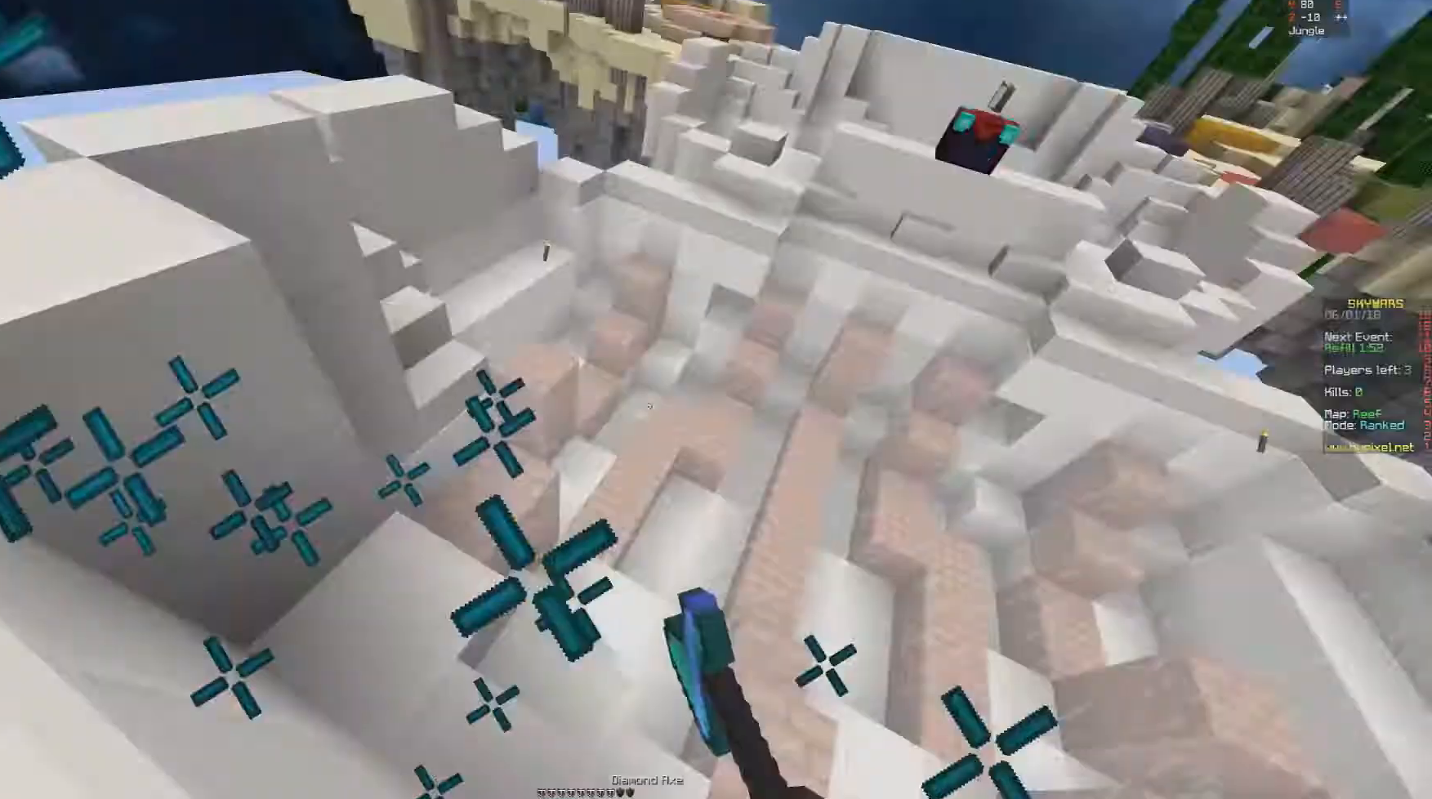
{"keys": ["d", "w"], "mouse": [], "events": [[50, "d", "up"], [100, "mouse_left", "up"], [150, "d", "down"], [400, "d", "up"], [500, "d", "down"]]}
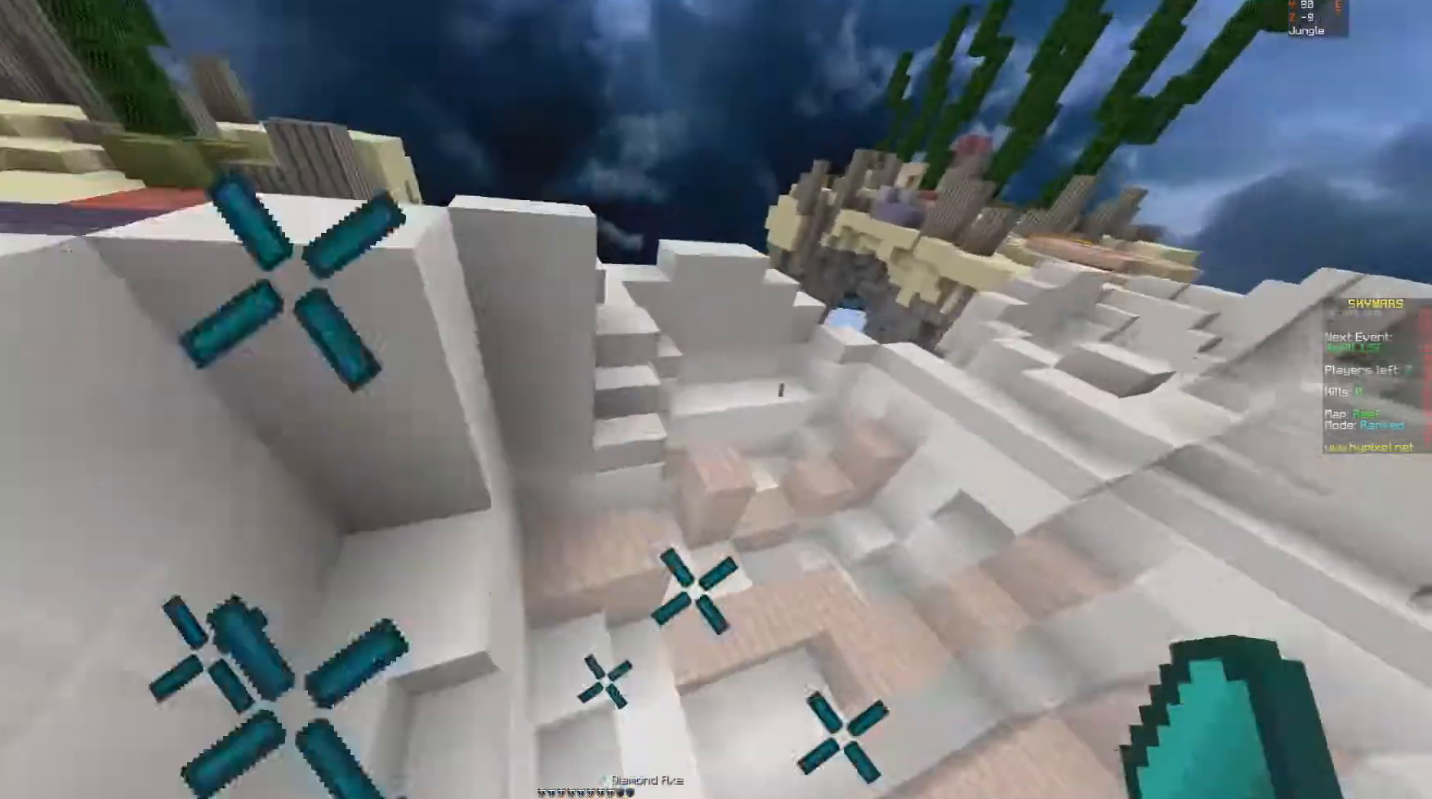
{"keys": ["space", "w"], "mouse": [], "events": [[150, "d", "up"], [350, "space", "down"]]}